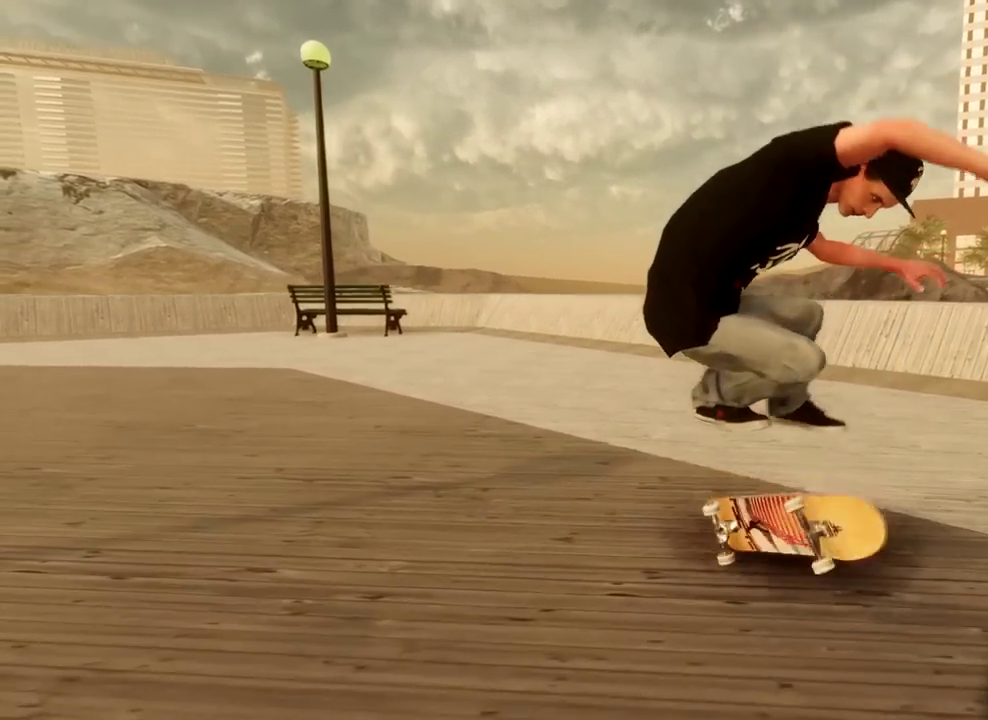
Gameplay with a controller (Xbox layout); each line is a JSON object with the inputs held at the frame after it (dt_ms = milliseconds from this image to that frame). "events" lists button and stick changes between this image and that frame as [ms after this image, input, new state], when the widget could be followed in between.
{"dt_ms": 701, "buttons": [], "left_stick": "center", "right_stick": "center"}
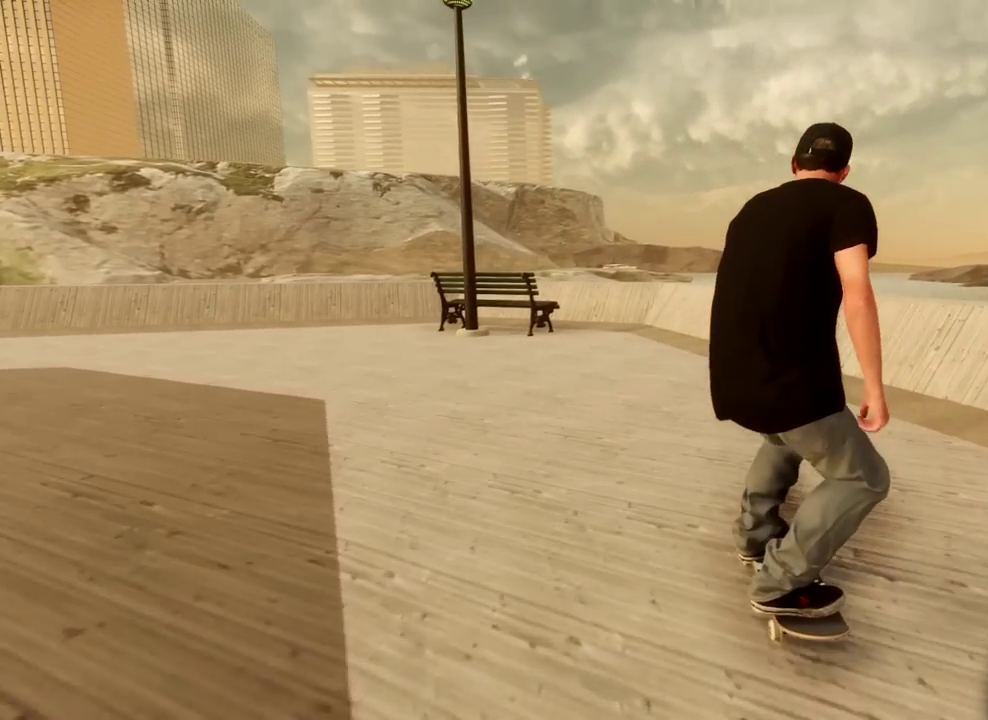
{"dt_ms": 300, "buttons": ["L2"], "left_stick": "center", "right_stick": "center", "events": [[17, "L2", "down"]]}
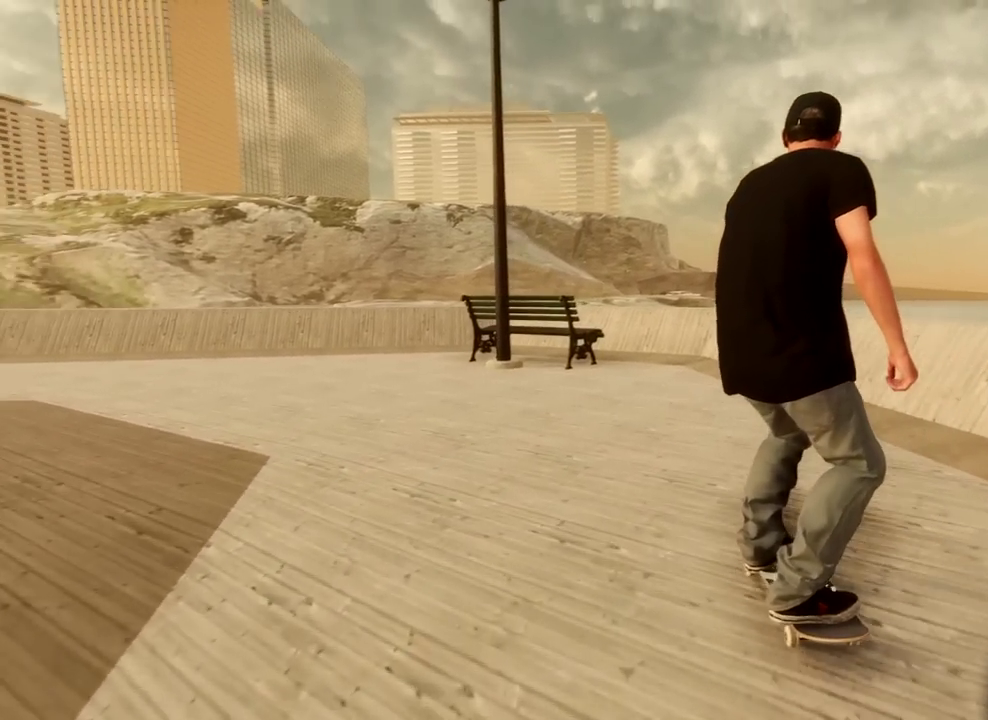
{"dt_ms": 701, "buttons": [], "left_stick": "center", "right_stick": "center", "events": [[417, "L2", "up"]]}
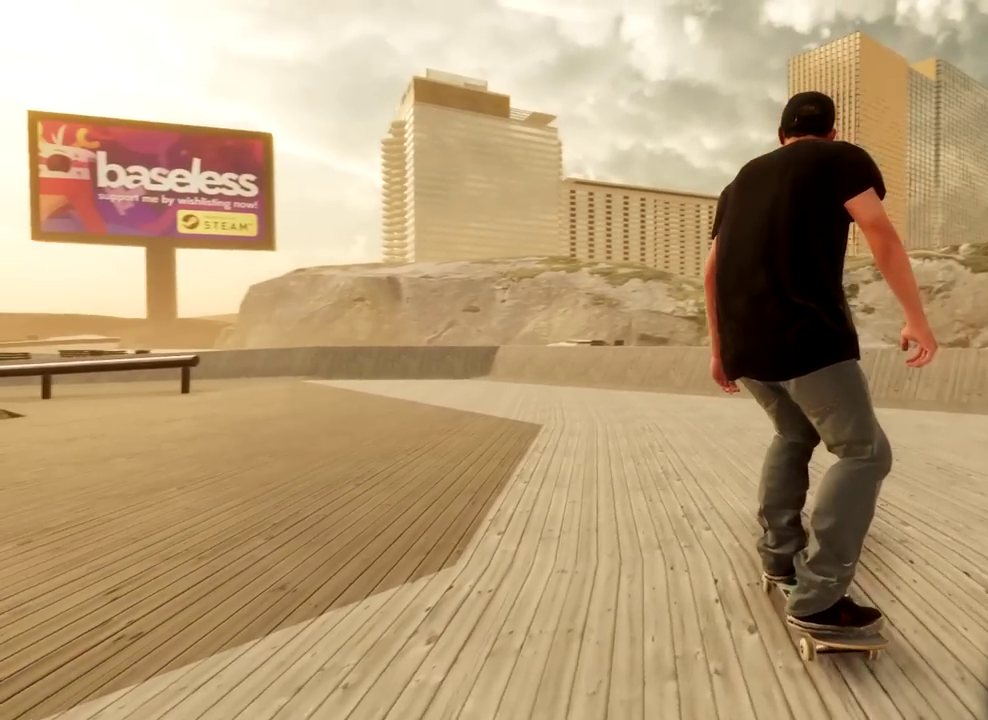
{"dt_ms": 500, "buttons": [], "left_stick": "center", "right_stick": "center", "events": [[250, "SELECT", "down"], [350, "SELECT", "up"]]}
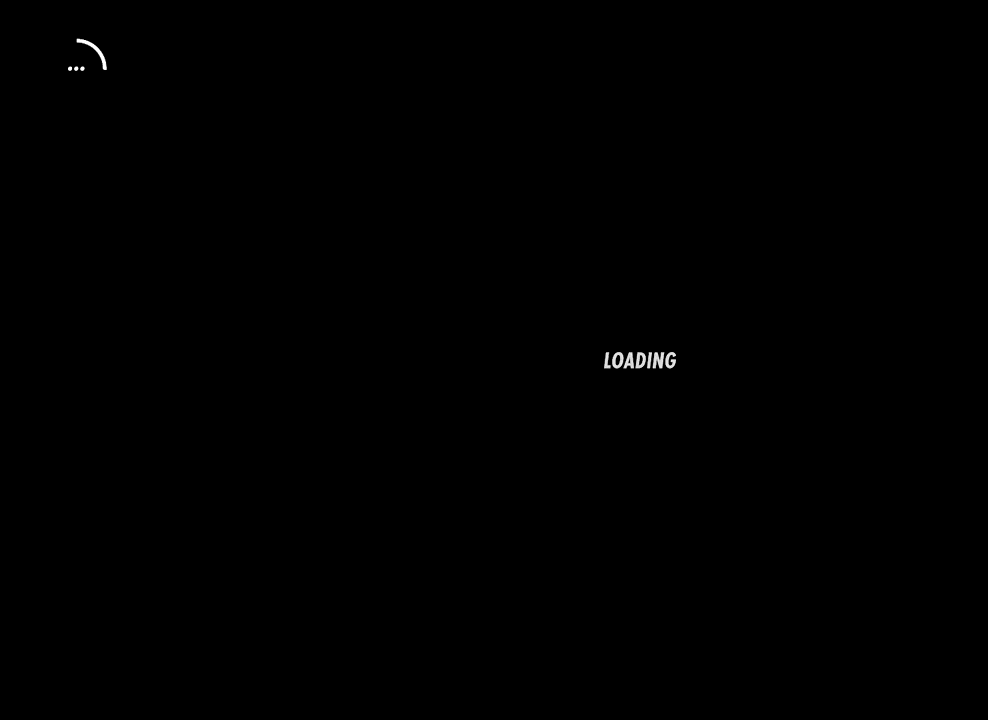
{"dt_ms": 501, "buttons": [], "left_stick": "center", "right_stick": "center", "events": []}
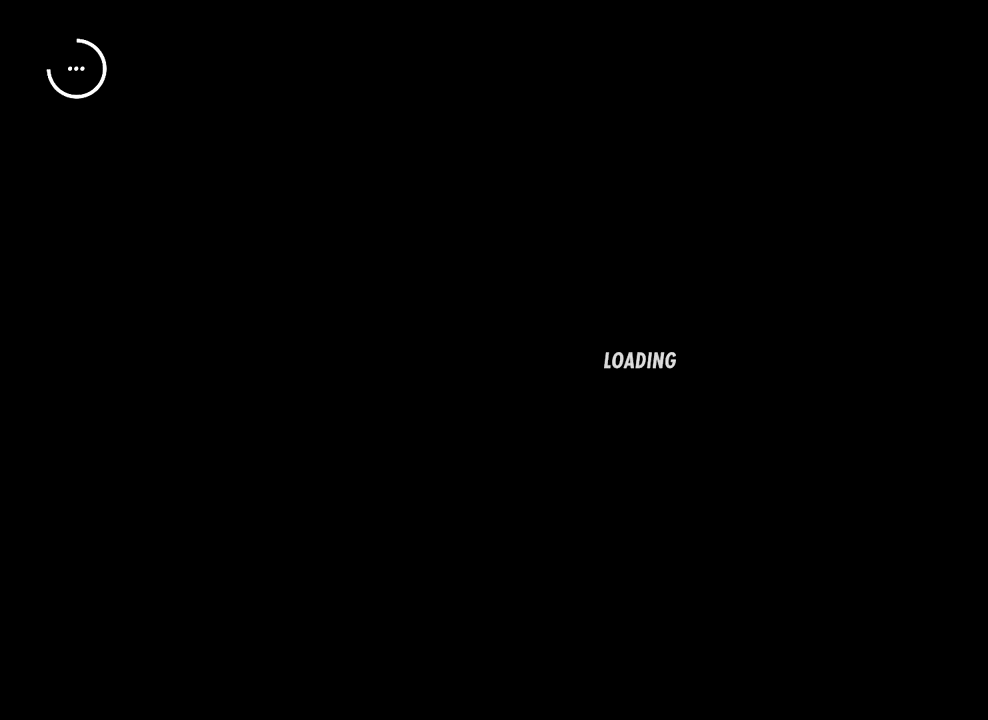
{"dt_ms": 500, "buttons": [], "left_stick": "center", "right_stick": "center", "events": []}
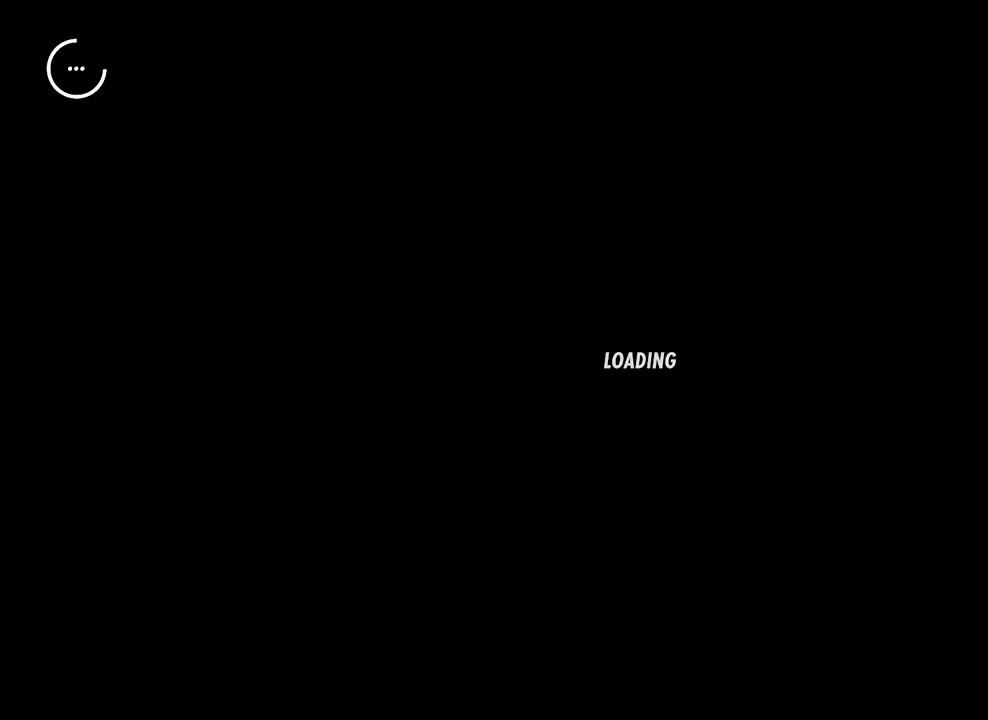
{"dt_ms": 601, "buttons": [], "left_stick": "right", "right_stick": "center", "events": [[534, "left_stick", "right"]]}
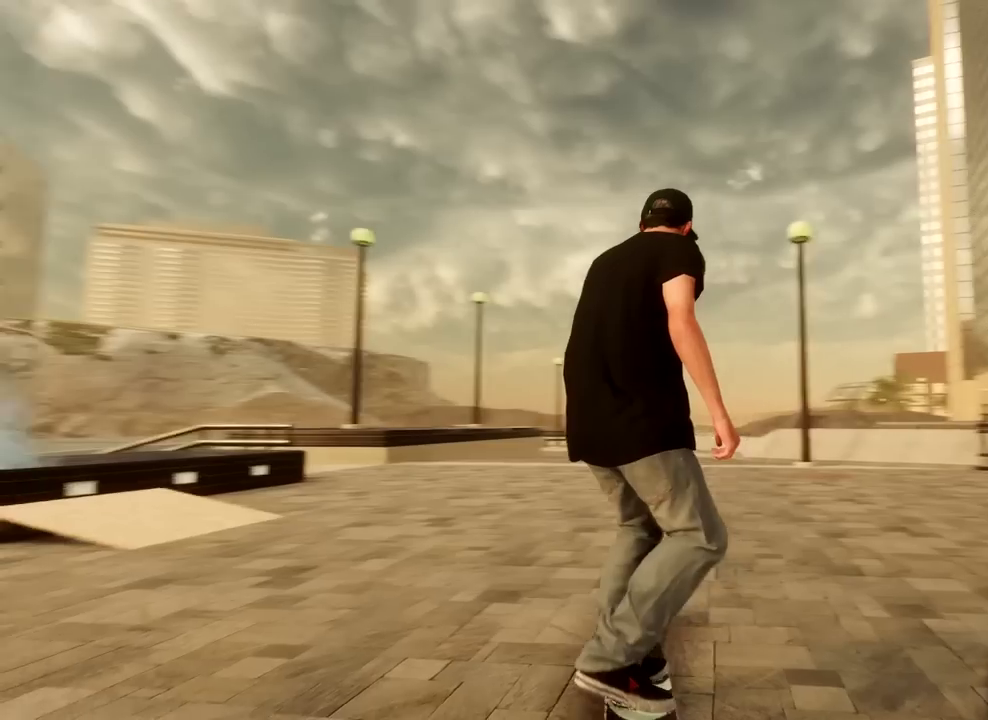
{"dt_ms": 400, "buttons": [], "left_stick": "up-right", "right_stick": "center", "events": [[83, "left_stick", "center"], [150, "right_stick", "left"], [250, "right_stick", "center"], [367, "left_stick", "up-right"]]}
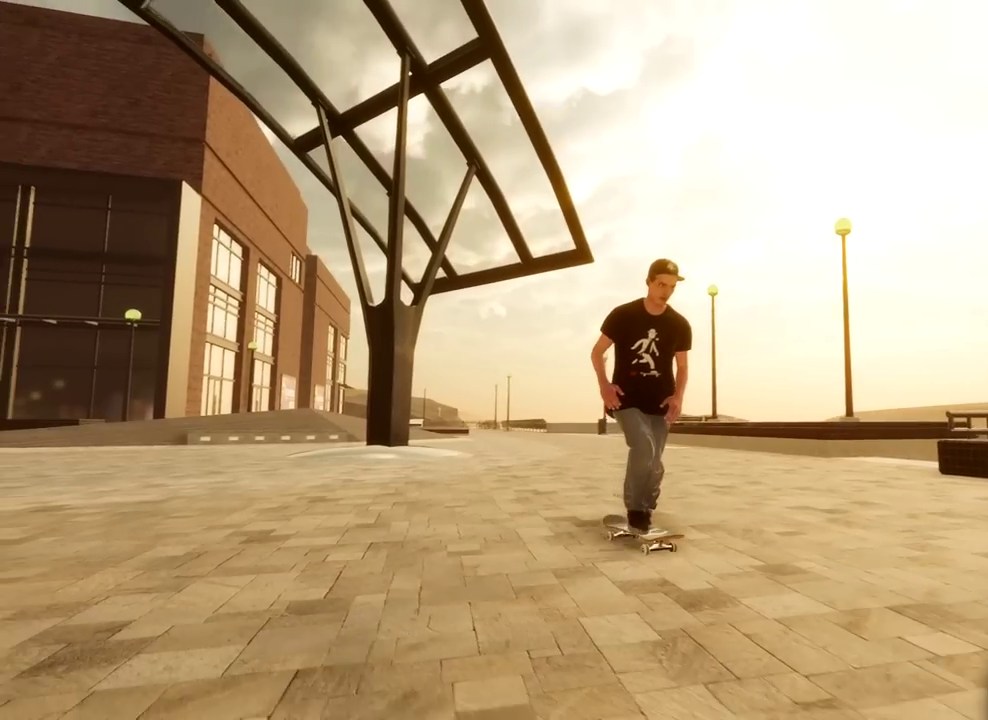
{"dt_ms": 601, "buttons": [], "left_stick": "center", "right_stick": "center", "events": [[34, "left_stick", "right"], [117, "left_stick", "center"], [251, "left_stick", "right"], [451, "left_stick", "center"]]}
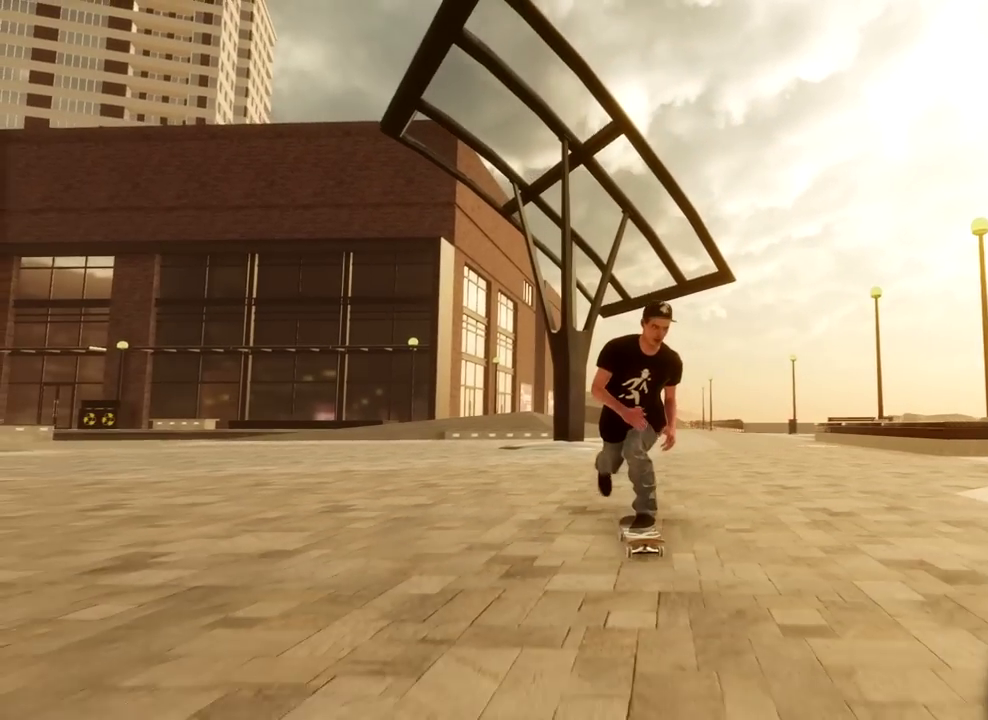
{"dt_ms": 400, "buttons": [], "left_stick": "center", "right_stick": "center", "events": []}
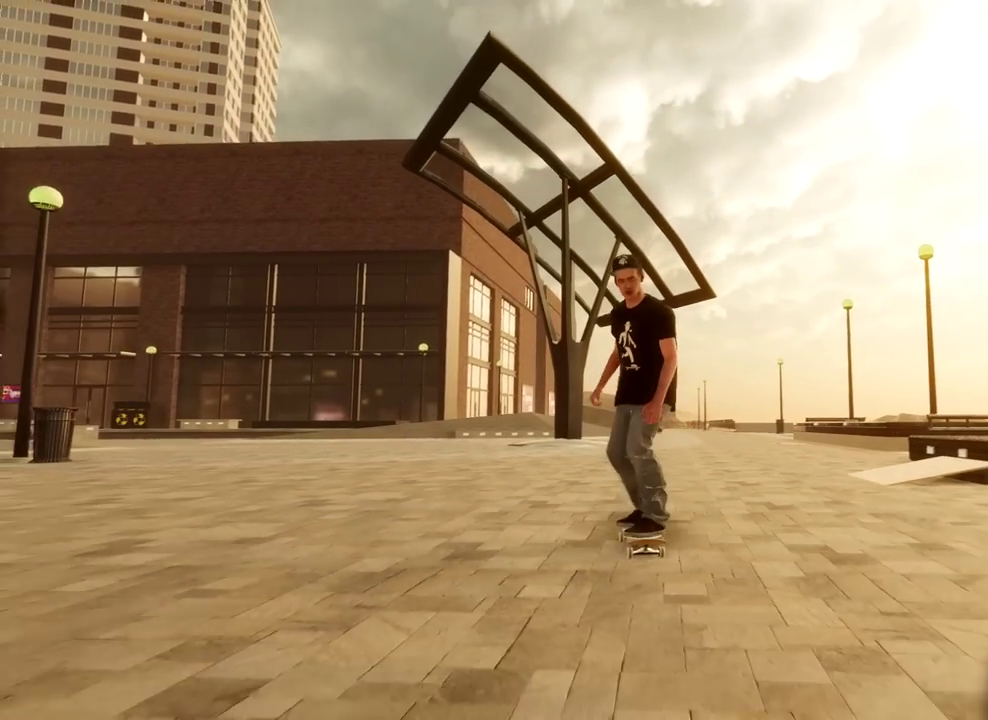
{"dt_ms": 701, "buttons": [], "left_stick": "center", "right_stick": "center", "events": [[234, "left_stick", "left"], [351, "left_stick", "center"]]}
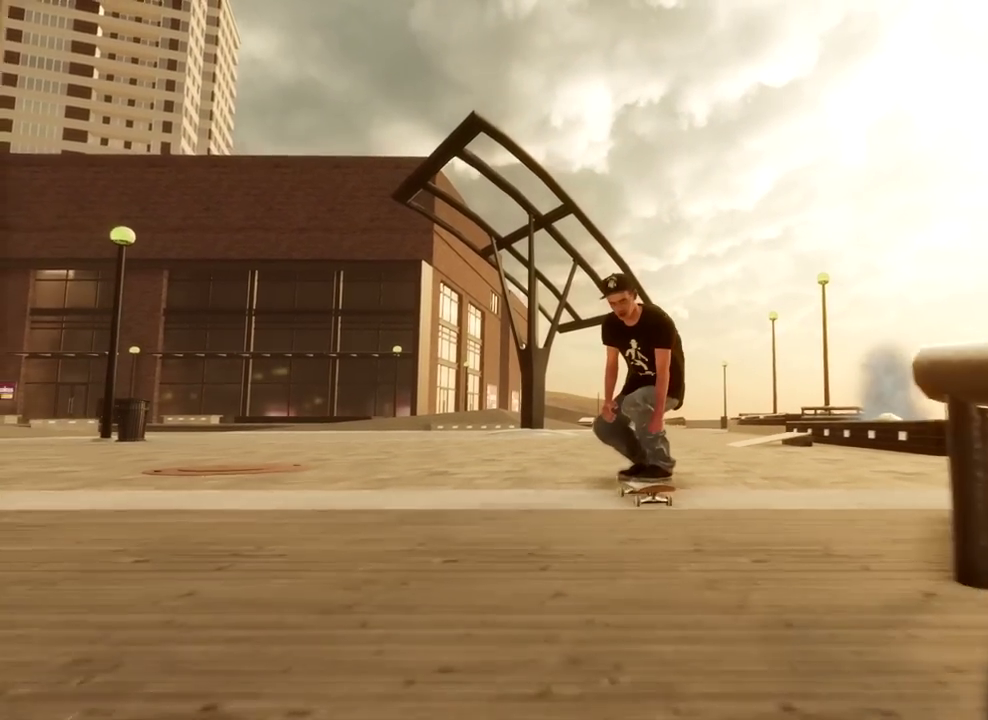
{"dt_ms": 300, "buttons": [], "left_stick": "center", "right_stick": "center", "events": []}
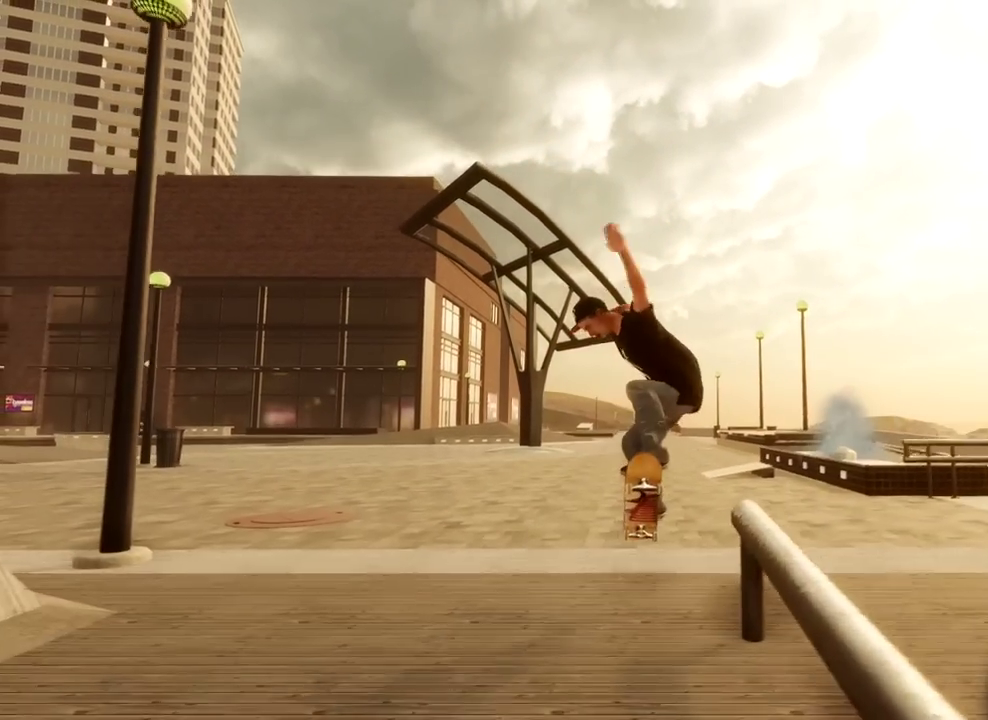
{"dt_ms": 401, "buttons": [], "left_stick": "center", "right_stick": "center", "events": []}
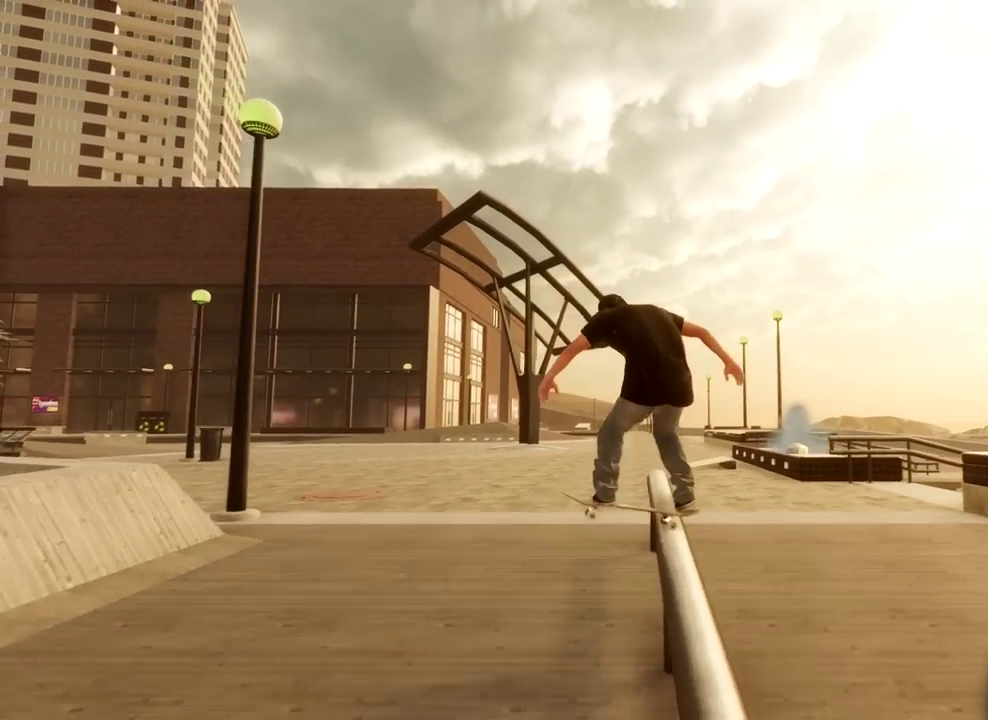
{"dt_ms": 801, "buttons": [], "left_stick": "center", "right_stick": "center", "events": []}
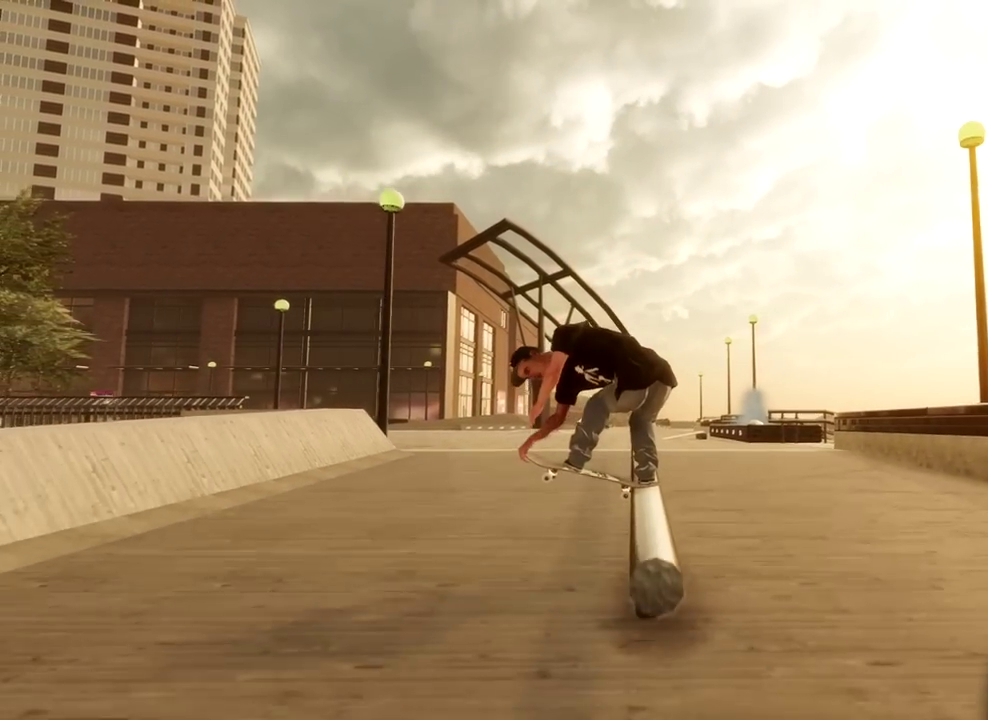
{"dt_ms": 300, "buttons": [], "left_stick": "center", "right_stick": "center", "events": []}
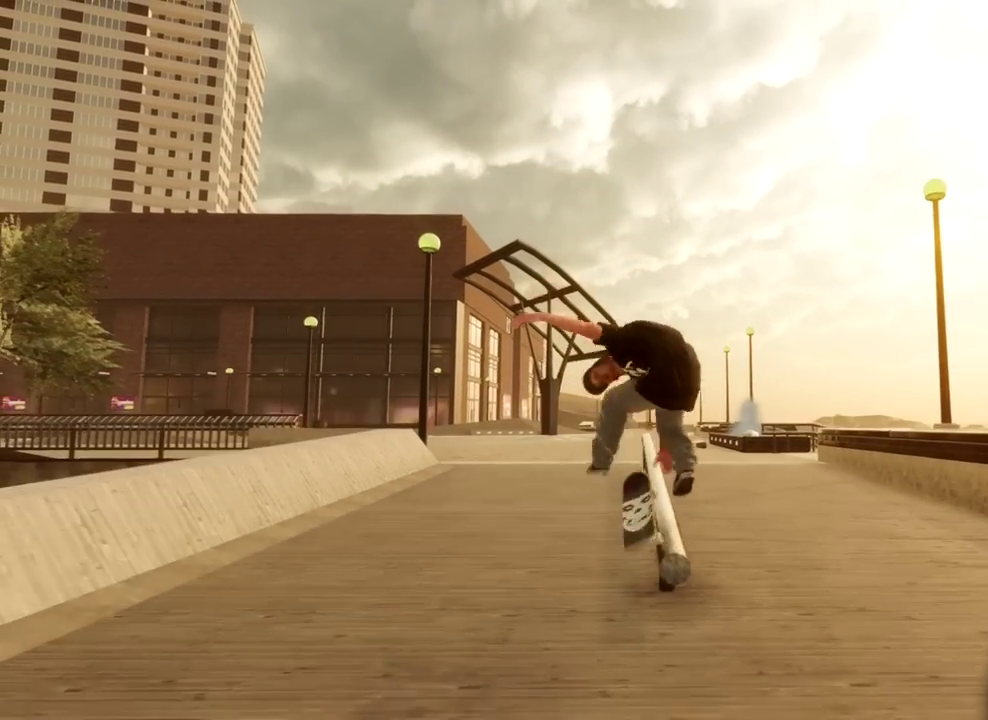
{"dt_ms": 500, "buttons": [], "left_stick": "center", "right_stick": "center", "events": []}
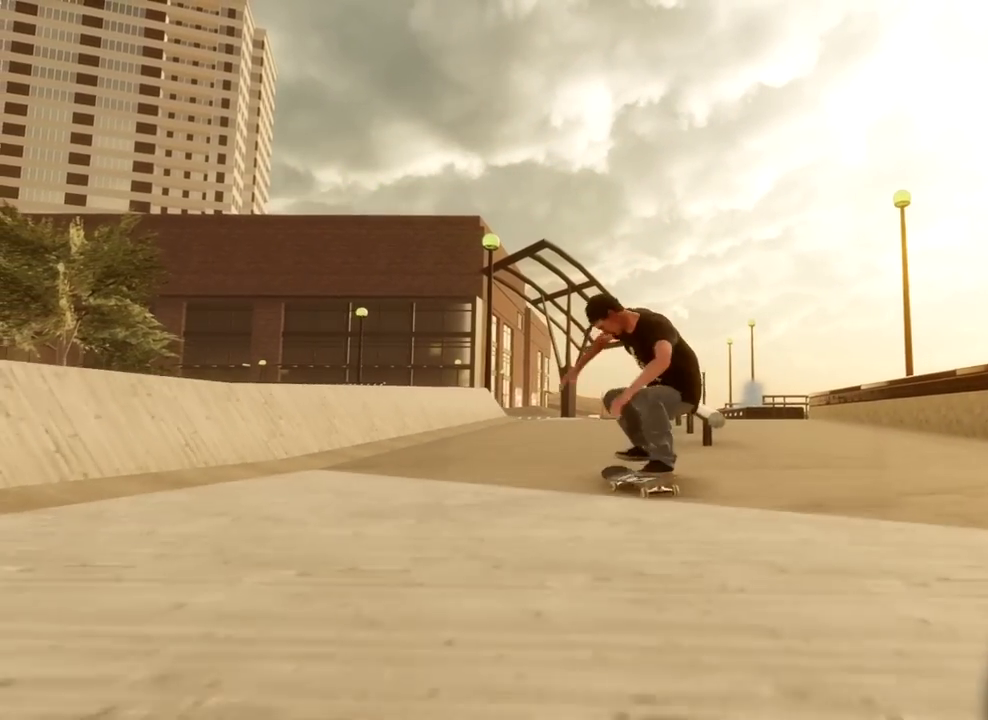
{"dt_ms": 501, "buttons": [], "left_stick": "center", "right_stick": "center", "events": []}
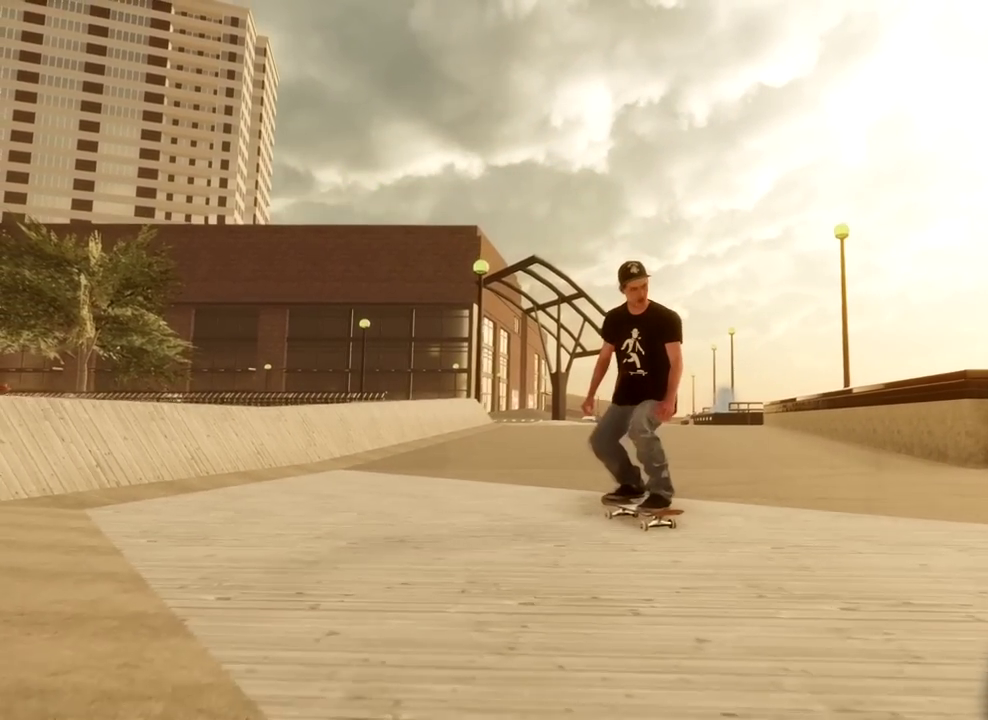
{"dt_ms": 500, "buttons": ["L2"], "left_stick": "center", "right_stick": "center", "events": [[100, "A", "down"], [100, "L2", "down"], [200, "A", "up"]]}
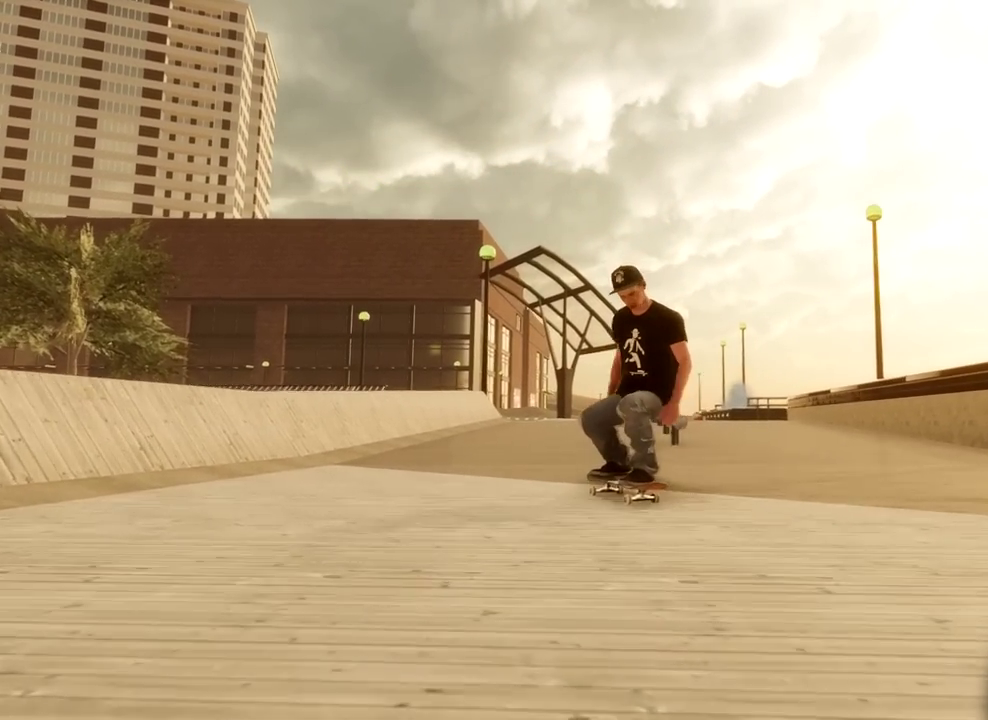
{"dt_ms": 301, "buttons": ["L2"], "left_stick": "center", "right_stick": "center", "events": []}
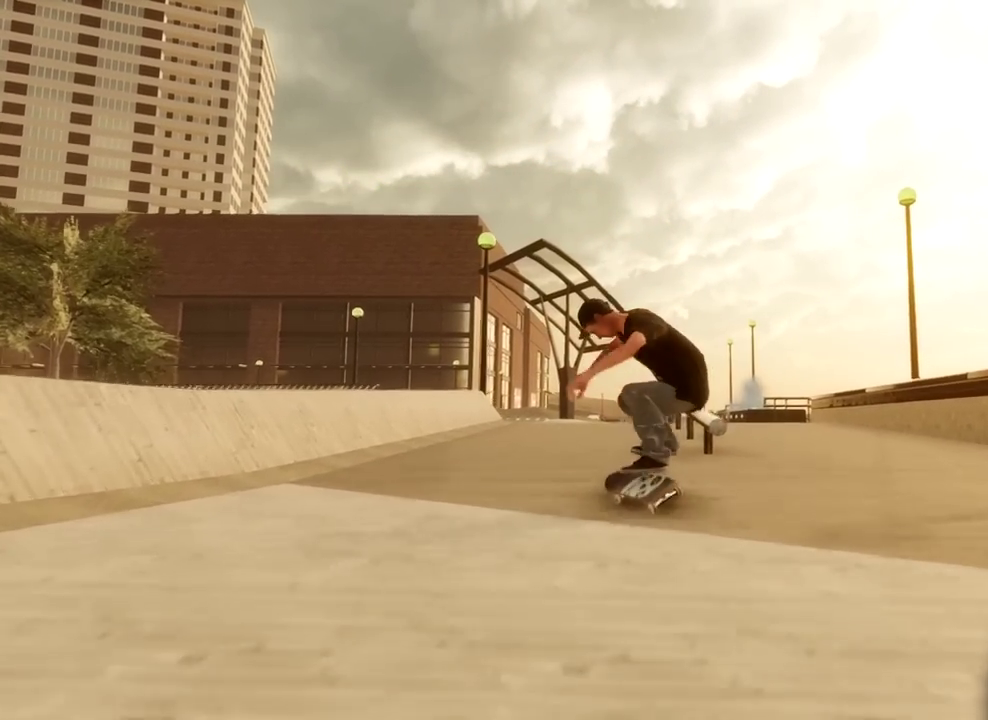
{"dt_ms": 801, "buttons": [], "left_stick": "center", "right_stick": "center", "events": [[350, "L2", "up"], [383, "Y", "down"], [450, "Y", "up"], [517, "Y", "down"], [584, "Y", "up"], [667, "L2", "down"], [801, "L2", "up"]]}
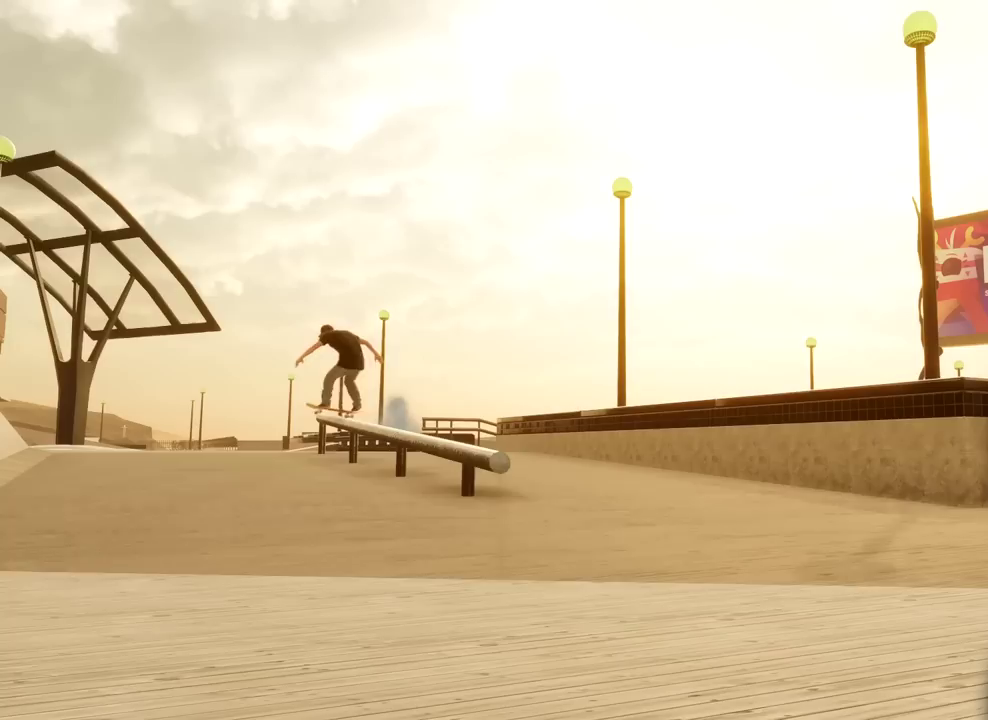
{"dt_ms": 400, "buttons": [], "left_stick": "center", "right_stick": "center", "events": []}
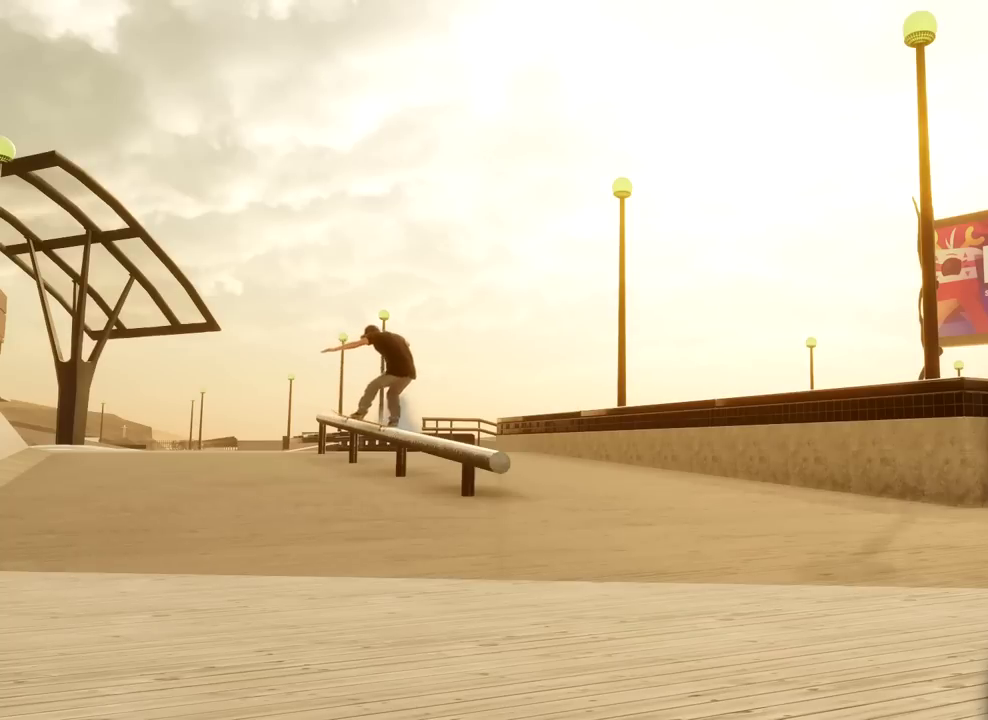
{"dt_ms": 500, "buttons": [], "left_stick": "center", "right_stick": "center", "events": []}
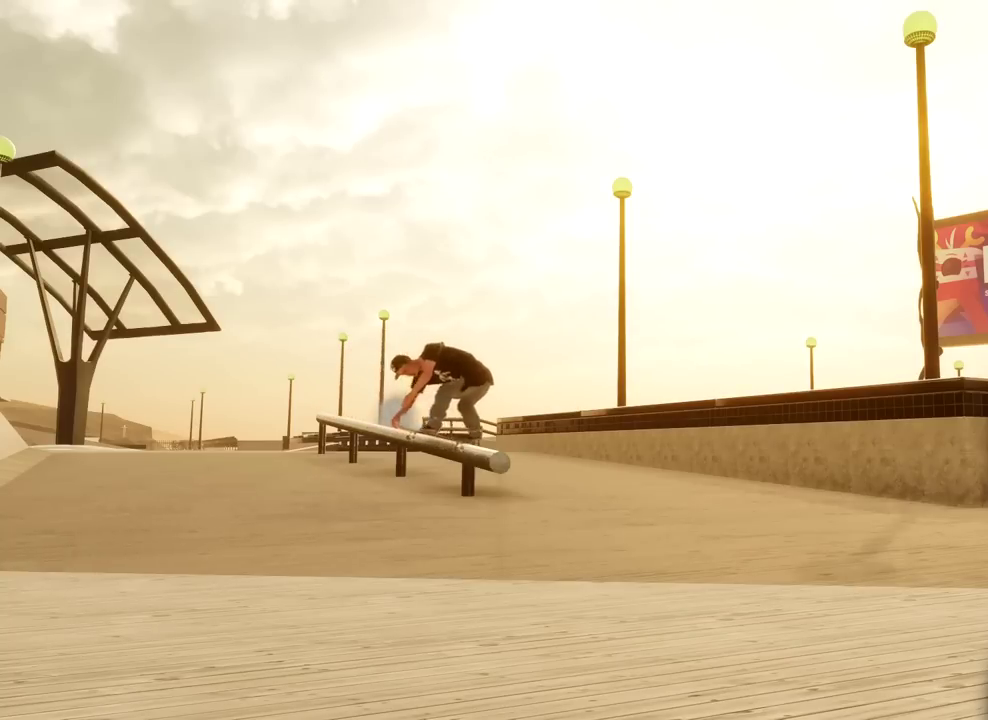
{"dt_ms": 501, "buttons": [], "left_stick": "center", "right_stick": "center", "events": []}
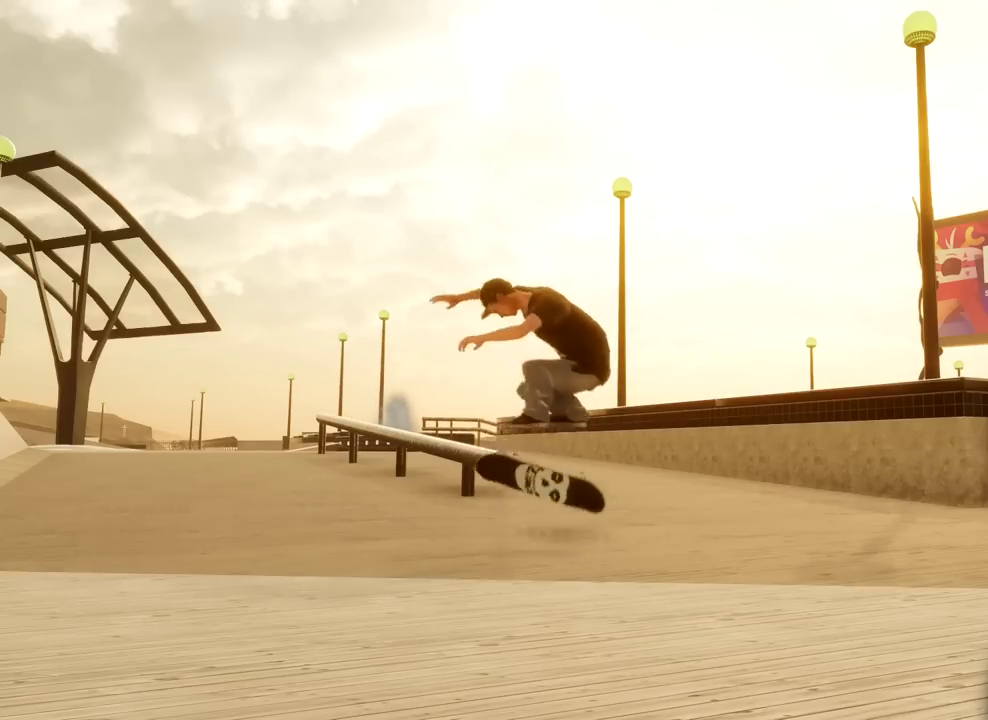
{"dt_ms": 500, "buttons": [], "left_stick": "center", "right_stick": "center", "events": []}
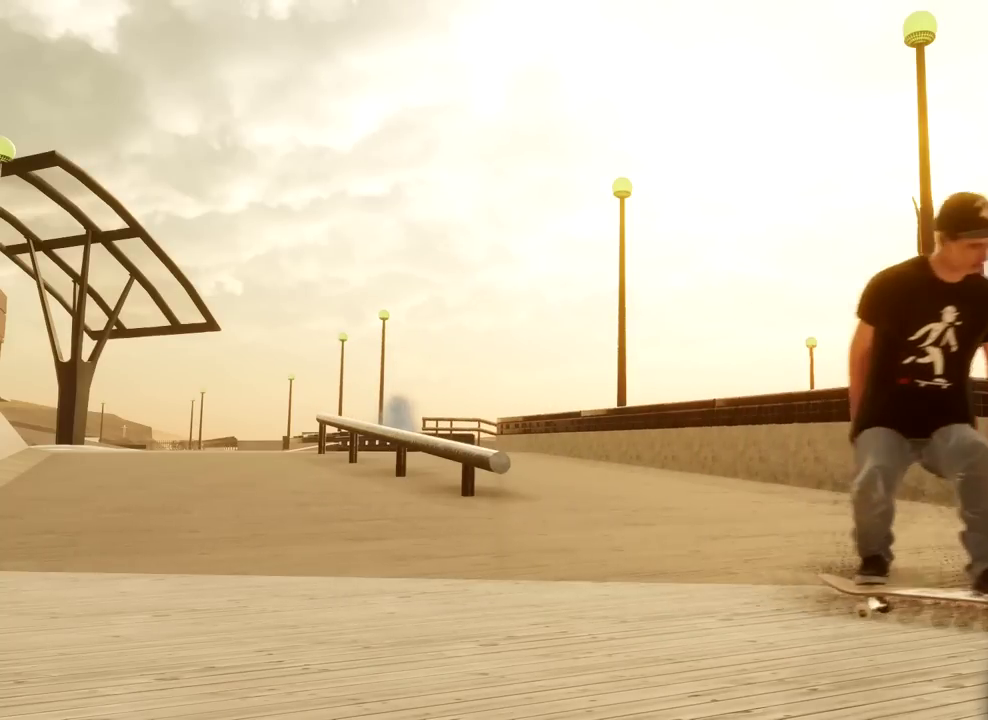
{"dt_ms": 501, "buttons": [], "left_stick": "center", "right_stick": "center", "events": []}